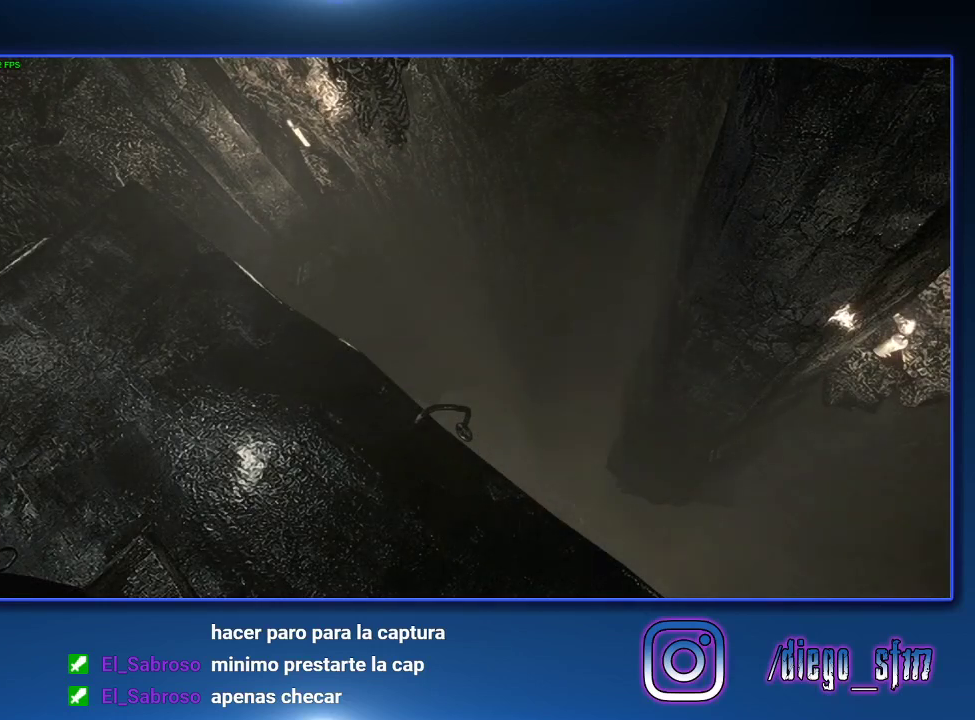
Gameplay with a controller (PlayStation layout); each line is a JSON object with the inputs held at the frame after it. "events" lists button and stick changes between this image and that frame as [ms after this image, input, new state], when the widget could be followed in between.
{"buttons": [], "left_stick": "down-right", "right_stick": "center"}
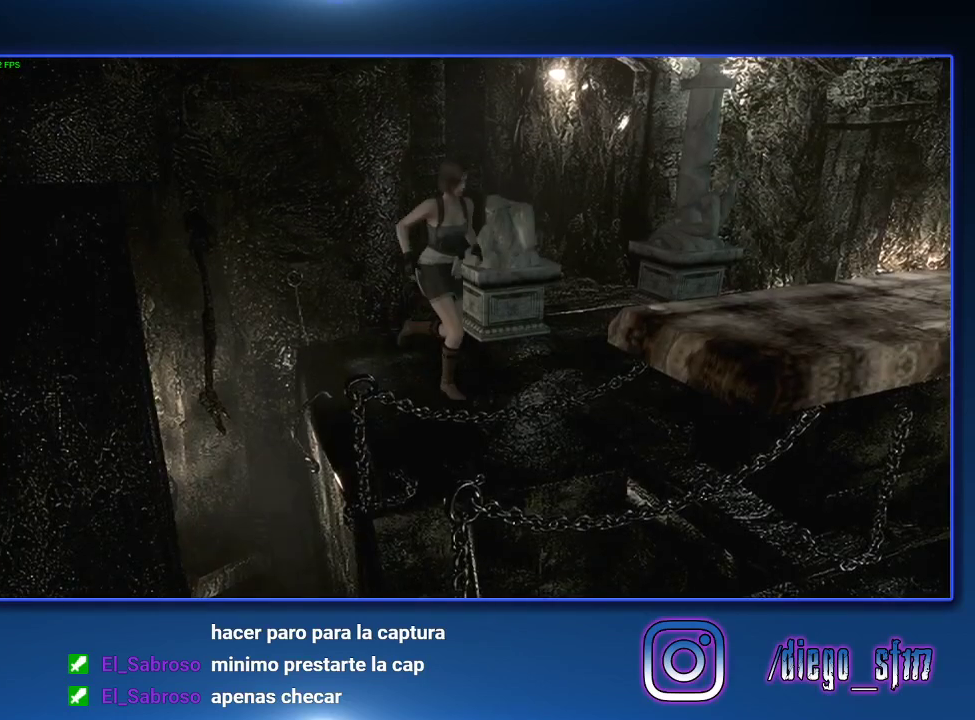
{"buttons": [], "left_stick": "up-right", "right_stick": "center"}
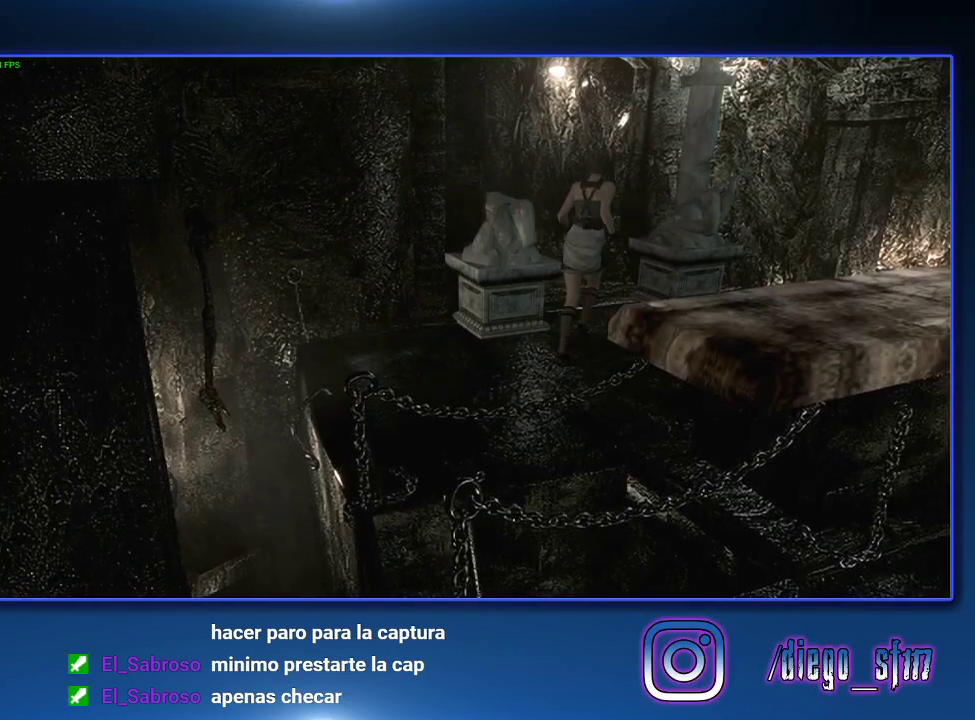
{"buttons": [], "left_stick": "up-left", "right_stick": "center"}
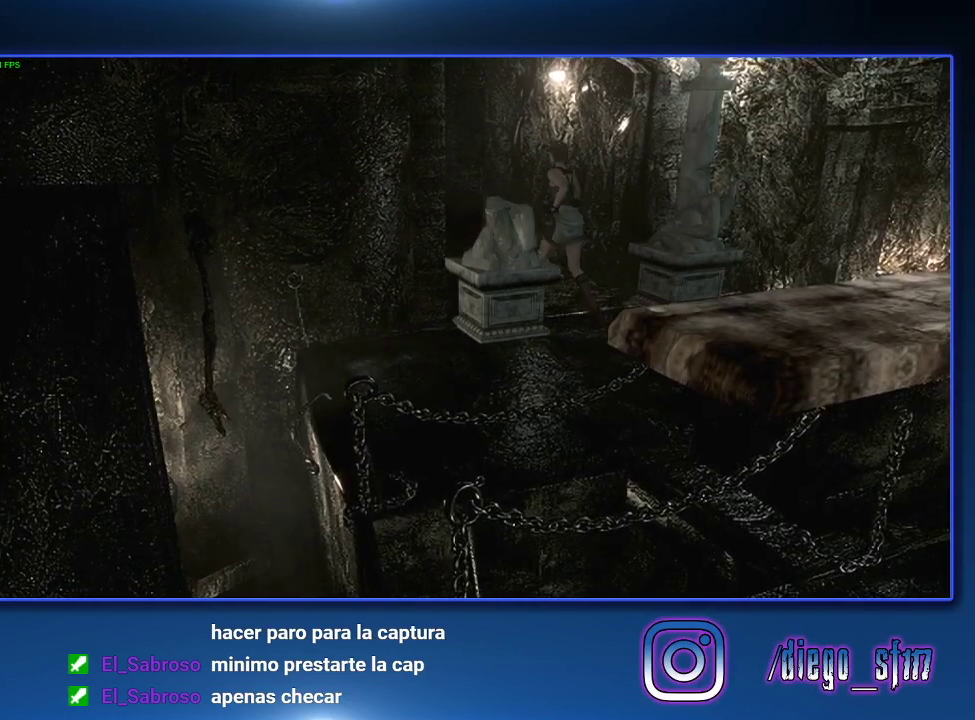
{"buttons": [], "left_stick": "up", "right_stick": "center"}
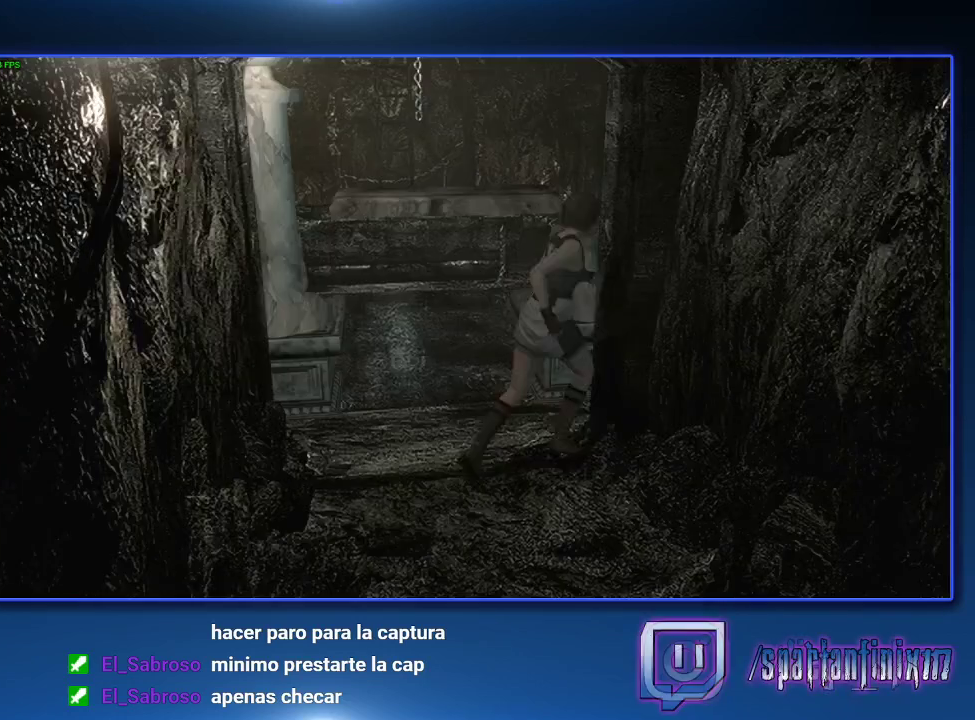
{"buttons": [], "left_stick": "down", "right_stick": "center"}
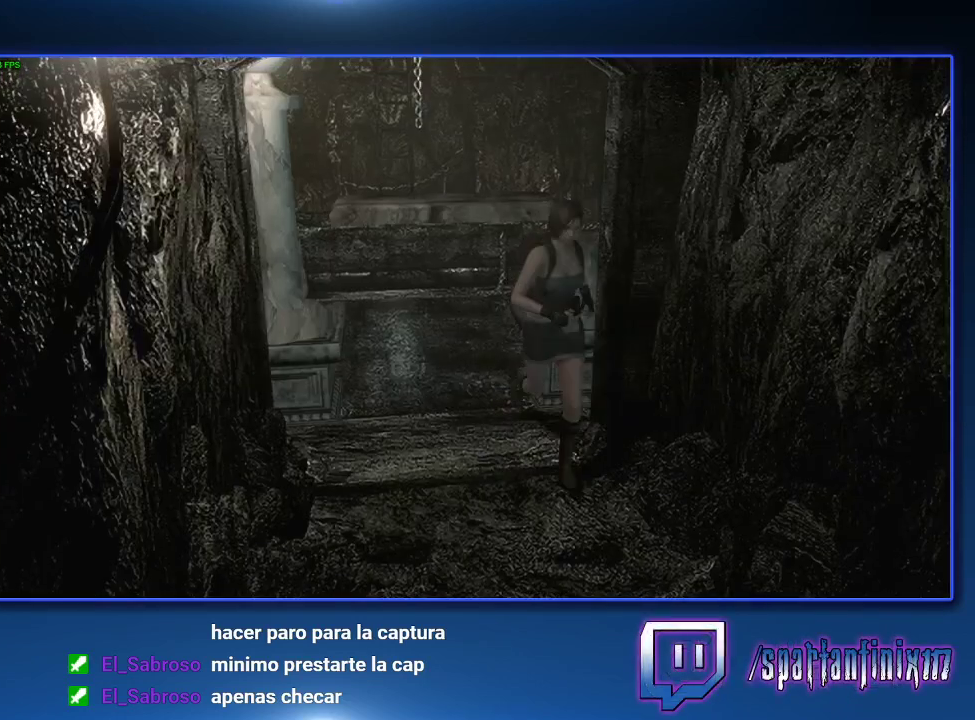
{"buttons": [], "left_stick": "down", "right_stick": "center"}
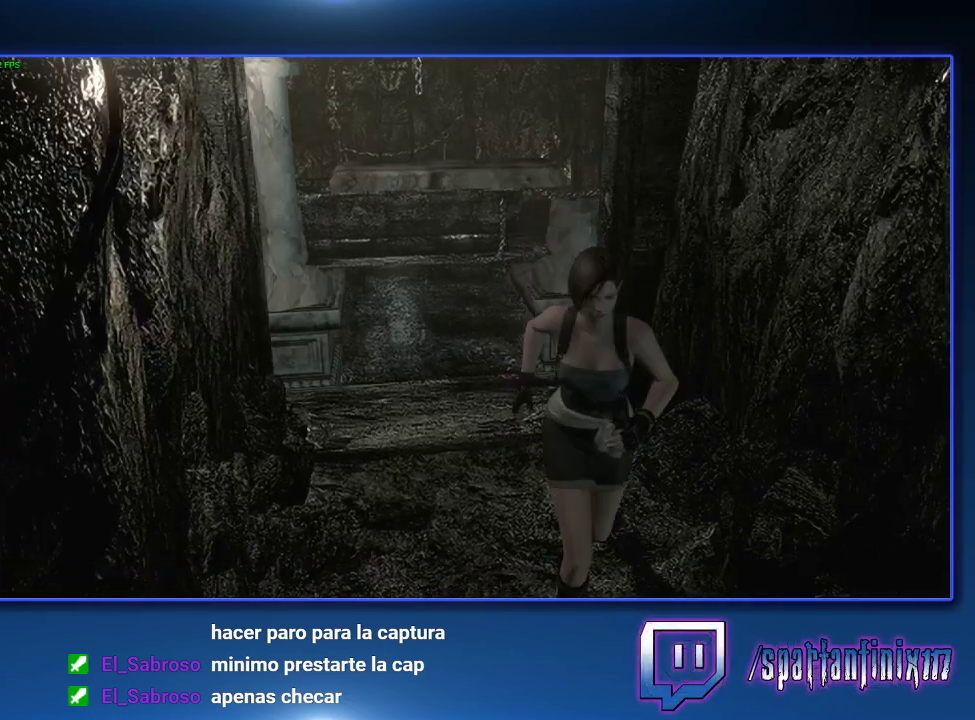
{"buttons": [], "left_stick": "down", "right_stick": "center"}
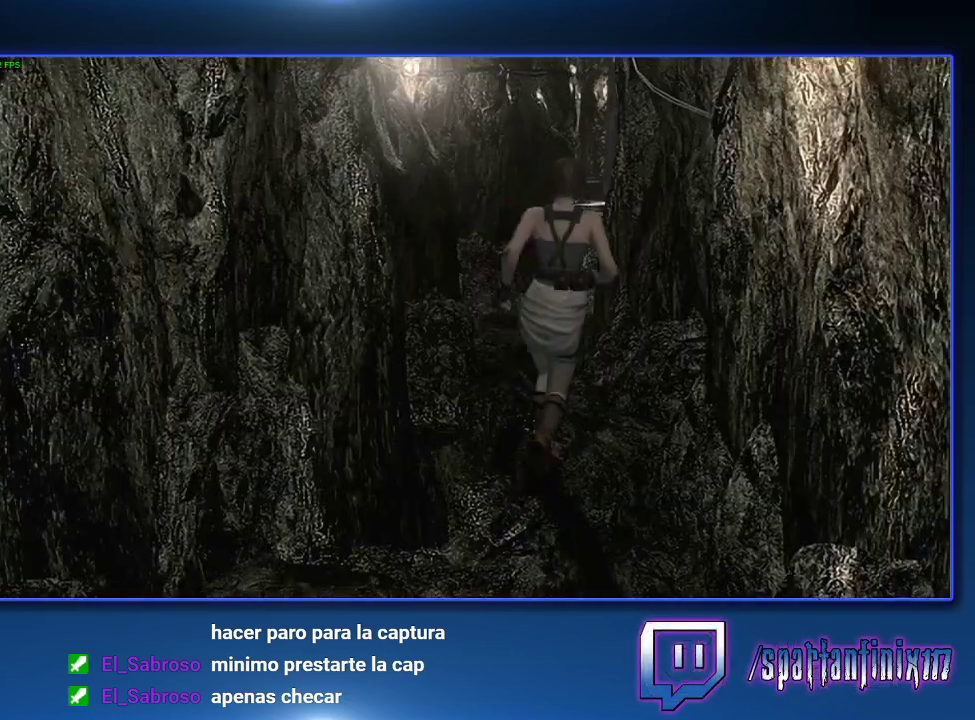
{"buttons": [], "left_stick": "down", "right_stick": "center"}
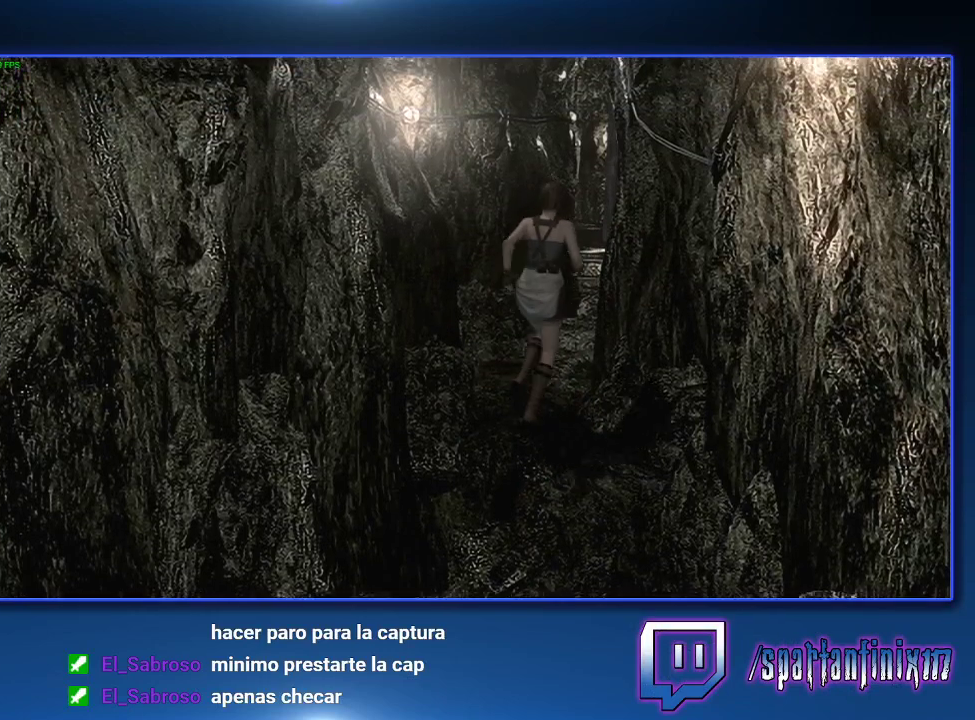
{"buttons": ["CROSS"], "left_stick": "down", "right_stick": "center"}
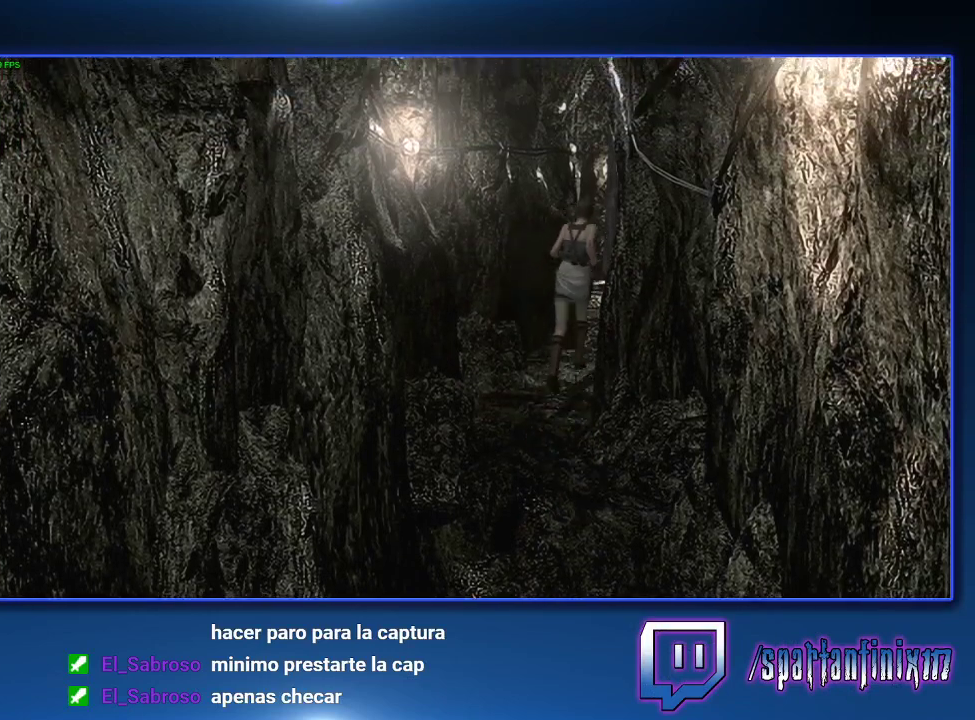
{"buttons": [], "left_stick": "down", "right_stick": "center"}
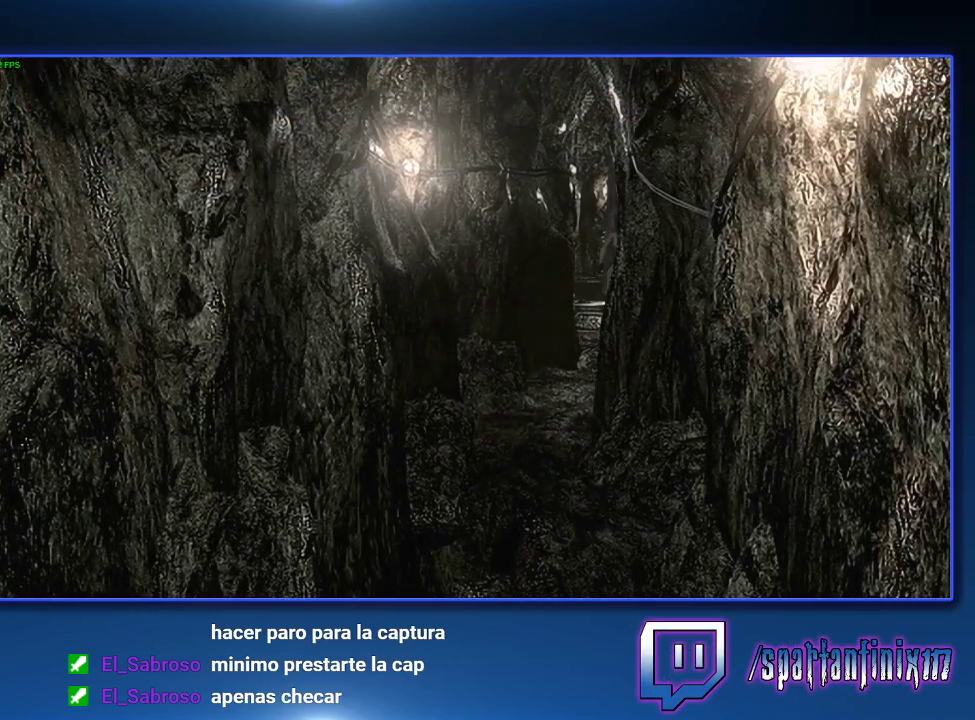
{"buttons": [], "left_stick": "down", "right_stick": "center"}
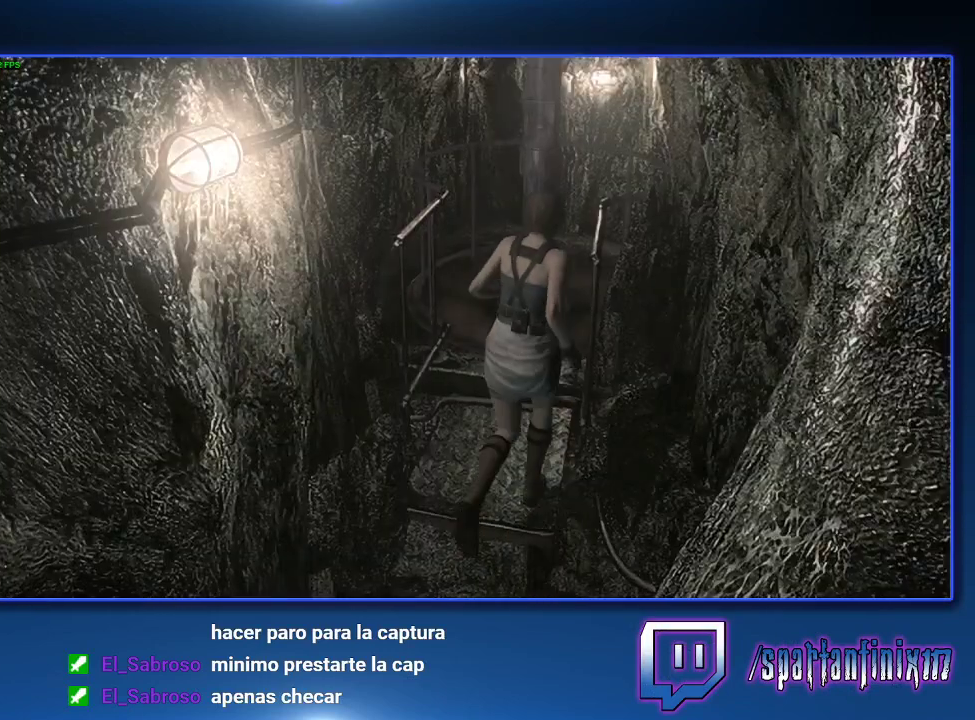
{"buttons": ["CROSS"], "left_stick": "down", "right_stick": "center"}
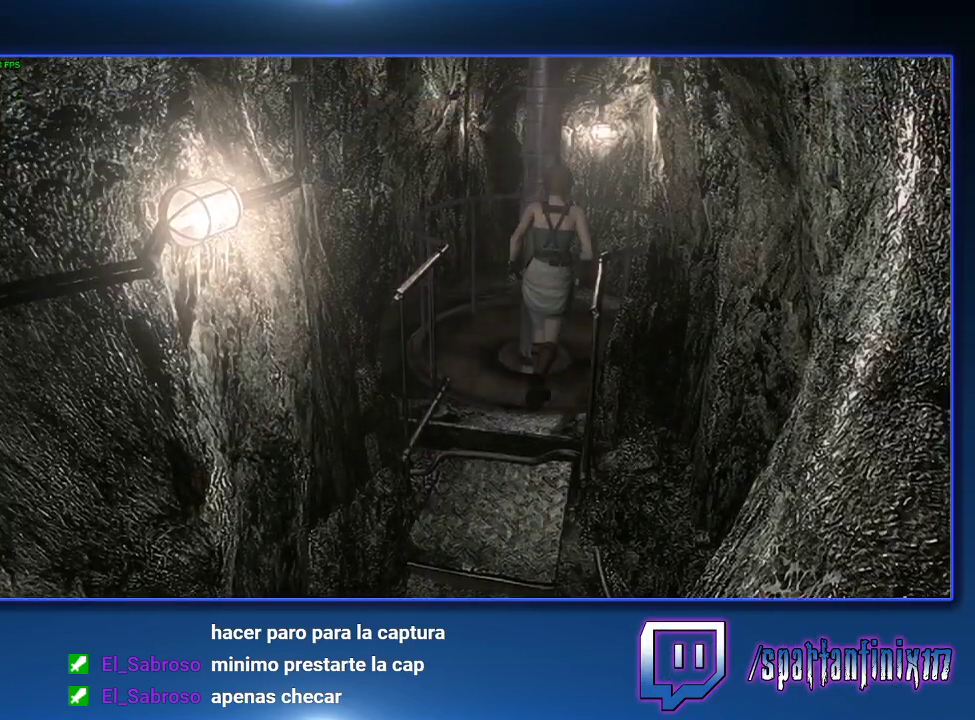
{"buttons": ["CROSS"], "left_stick": "center", "right_stick": "center"}
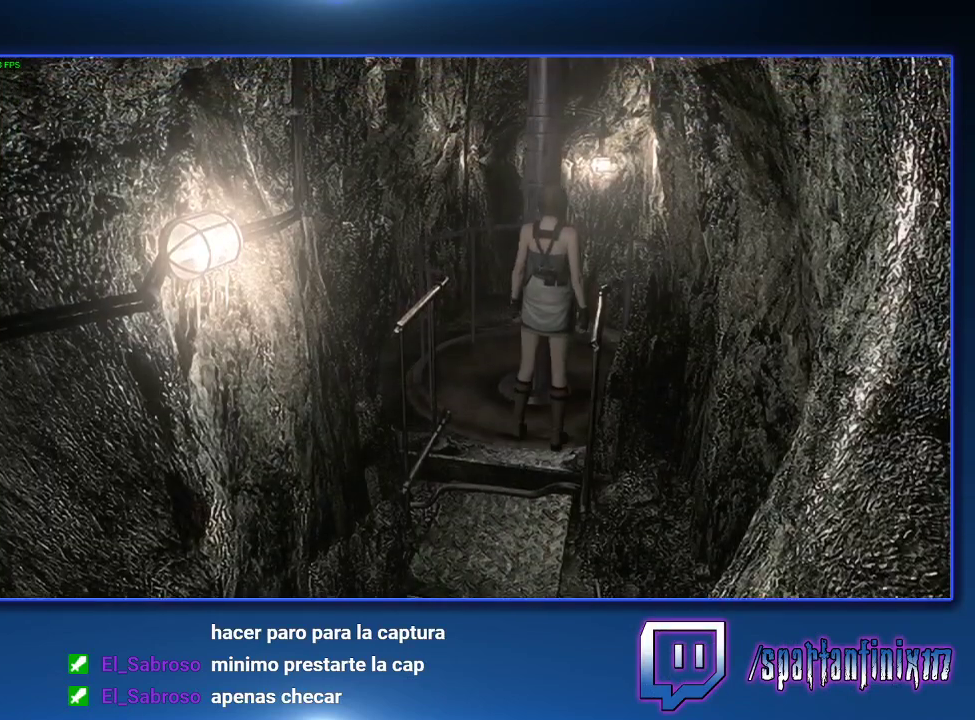
{"buttons": [], "left_stick": "center", "right_stick": "center", "events": [[67, "CROSS", "up"]]}
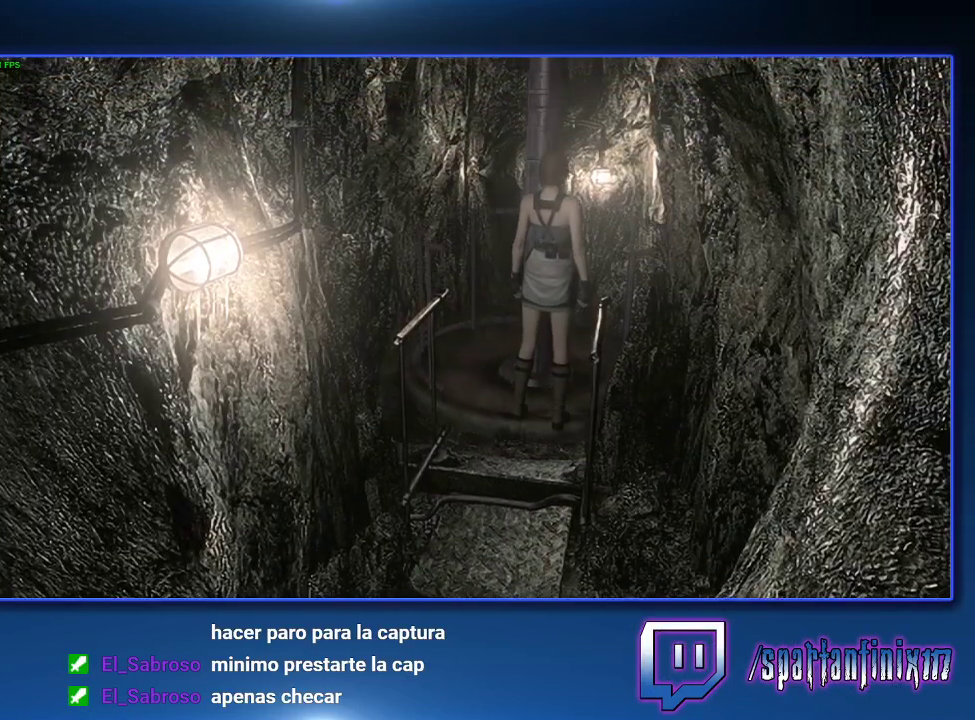
{"buttons": [], "left_stick": "center", "right_stick": "center", "events": []}
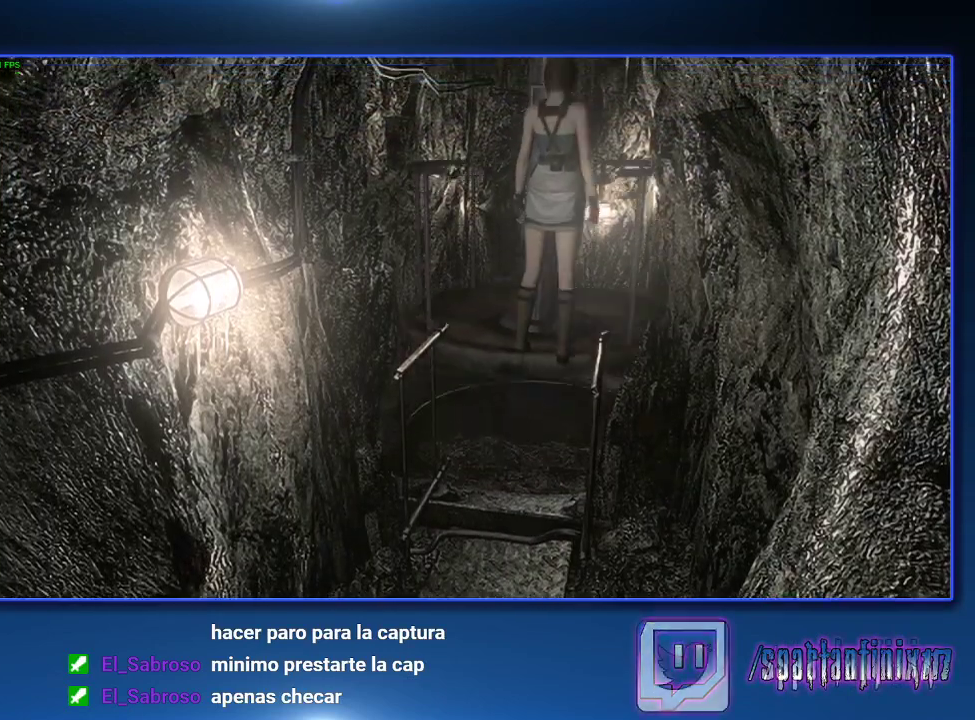
{"buttons": ["SQUARE", "DPAD_UP"], "left_stick": "center", "right_stick": "center", "events": [[333, "SQUARE", "down"], [433, "DPAD_UP", "down"]]}
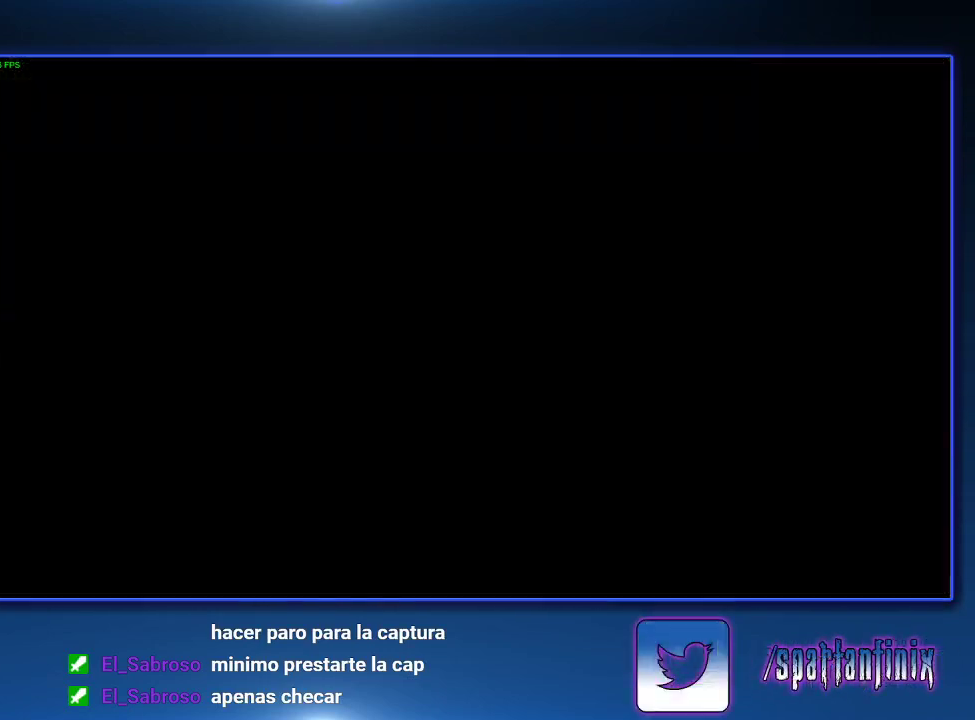
{"buttons": ["SQUARE", "DPAD_UP"], "left_stick": "center", "right_stick": "center", "events": []}
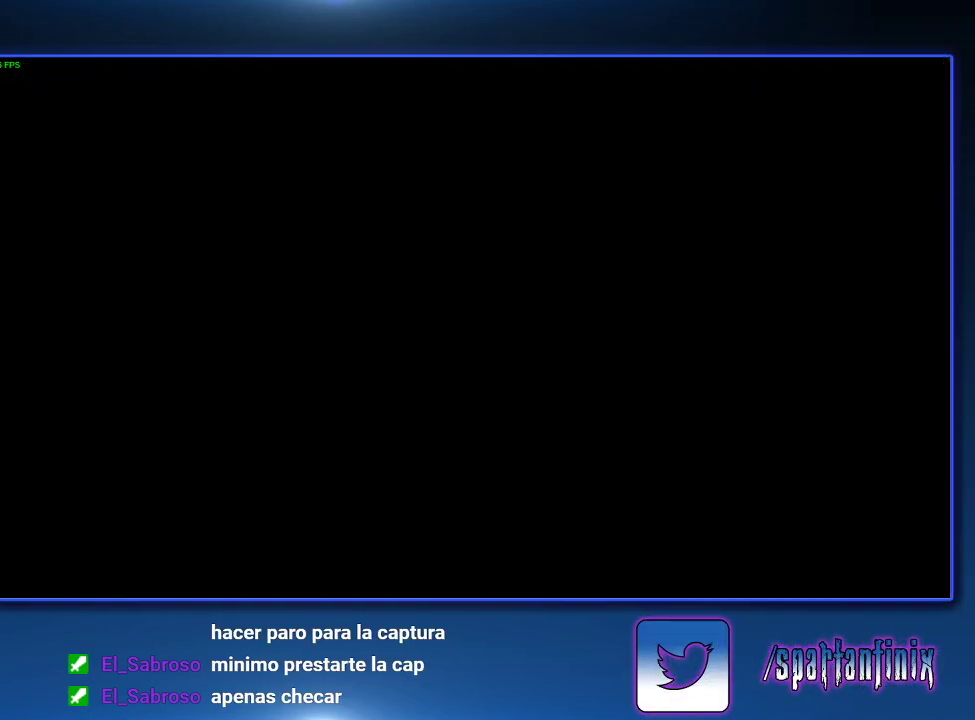
{"buttons": ["SQUARE", "DPAD_UP"], "left_stick": "center", "right_stick": "center", "events": []}
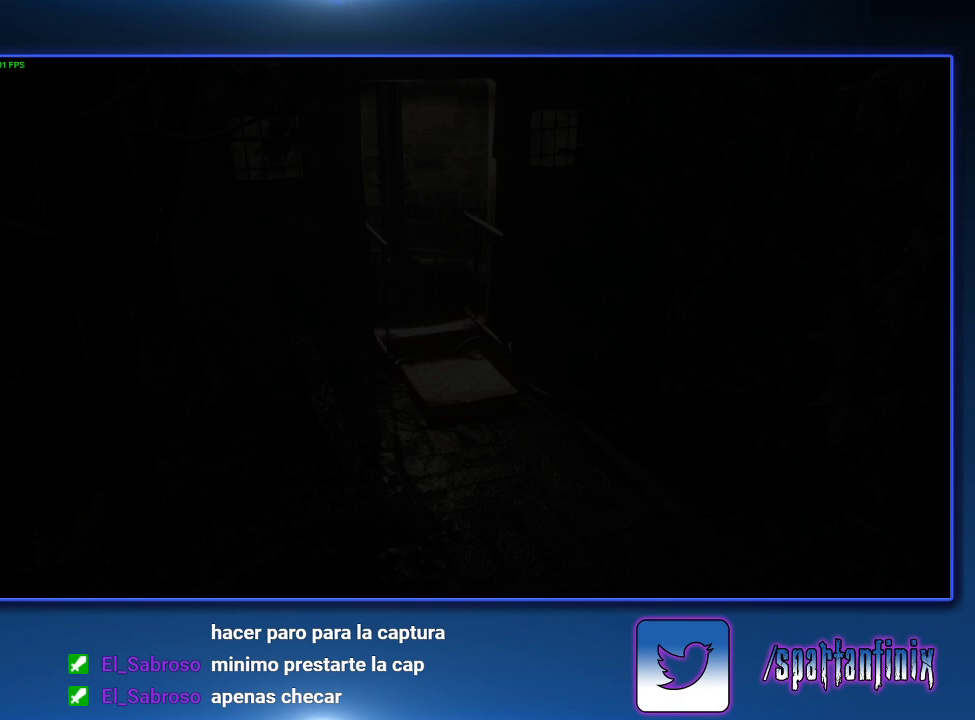
{"buttons": ["SQUARE"], "left_stick": "center", "right_stick": "center", "events": [[233, "DPAD_UP", "up"]]}
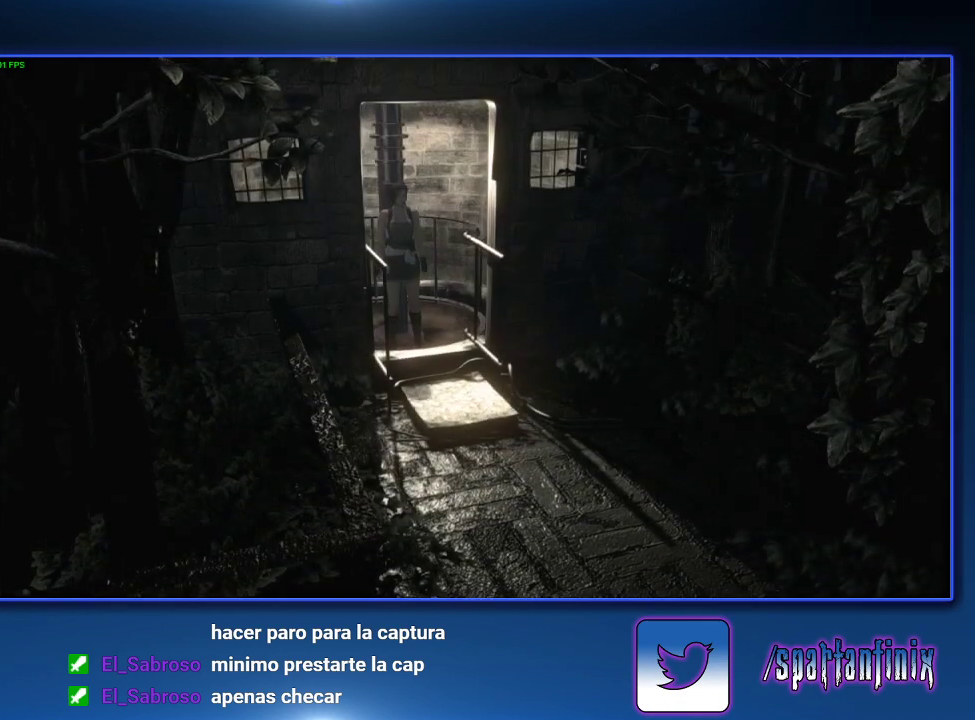
{"buttons": ["SQUARE", "DPAD_UP"], "left_stick": "center", "right_stick": "center", "events": [[133, "DPAD_UP", "down"]]}
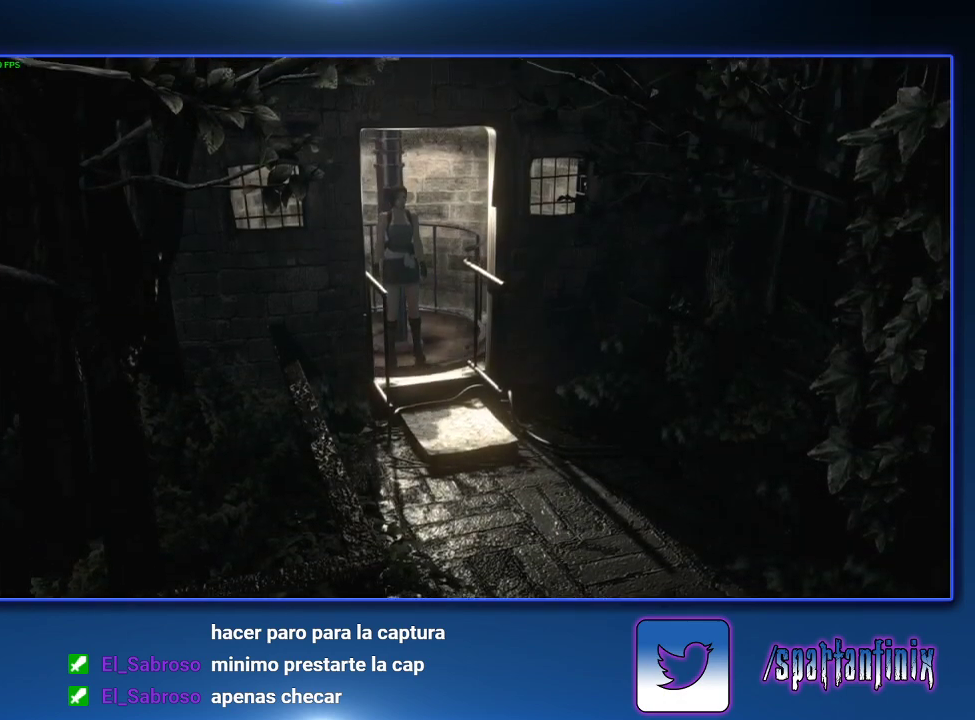
{"buttons": ["SQUARE", "DPAD_UP"], "left_stick": "center", "right_stick": "center", "events": []}
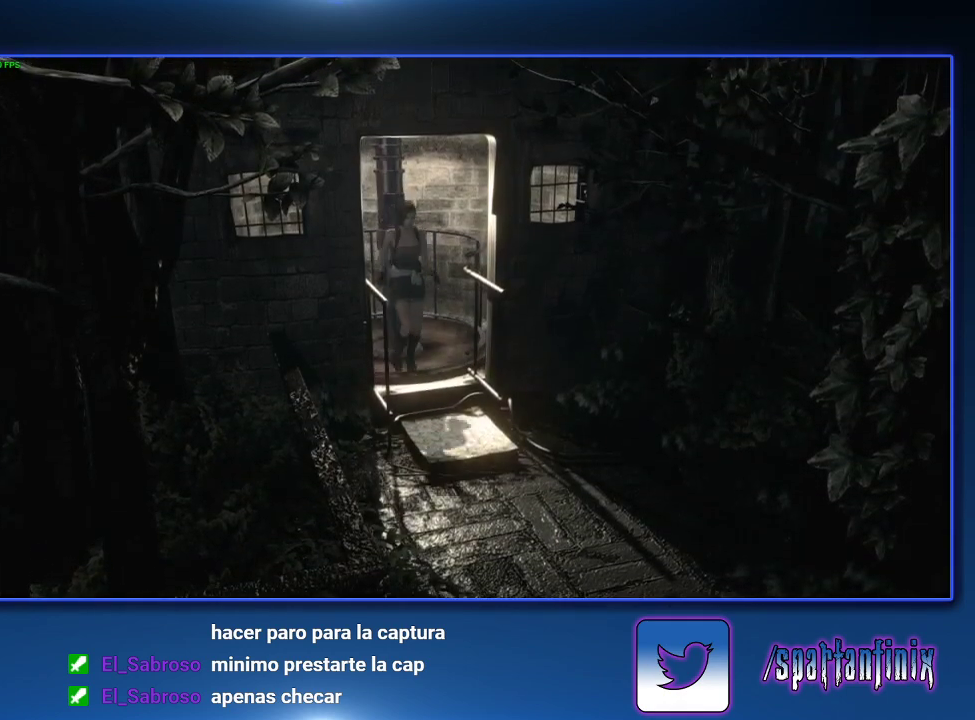
{"buttons": ["SQUARE", "DPAD_UP"], "left_stick": "center", "right_stick": "center", "events": [[233, "DPAD_RIGHT", "down"], [367, "DPAD_RIGHT", "up"]]}
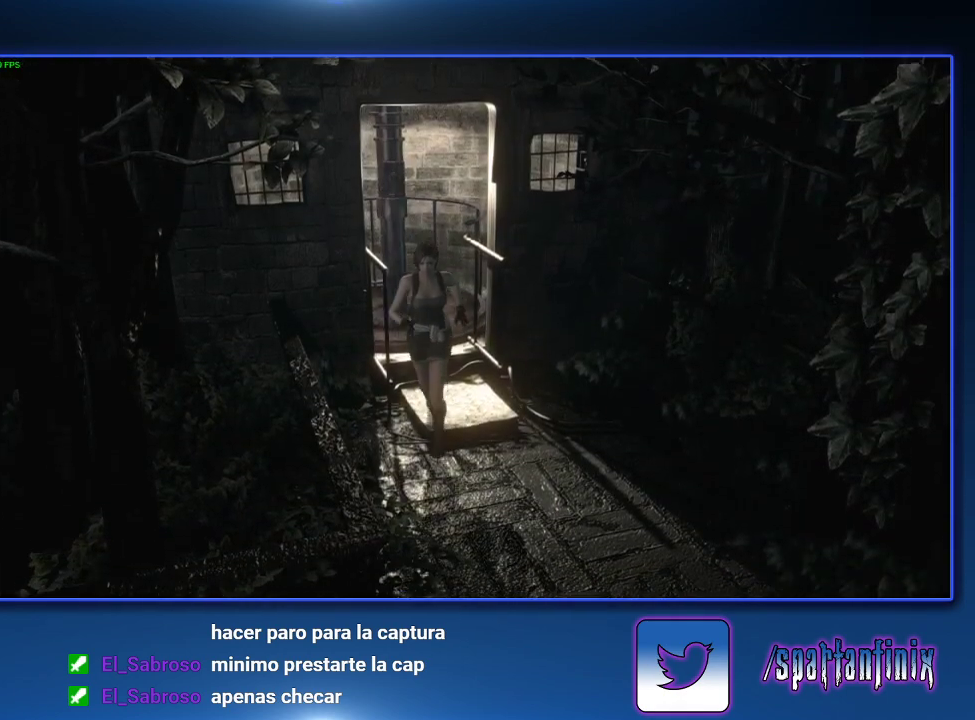
{"buttons": ["SQUARE", "DPAD_UP"], "left_stick": "center", "right_stick": "center", "events": []}
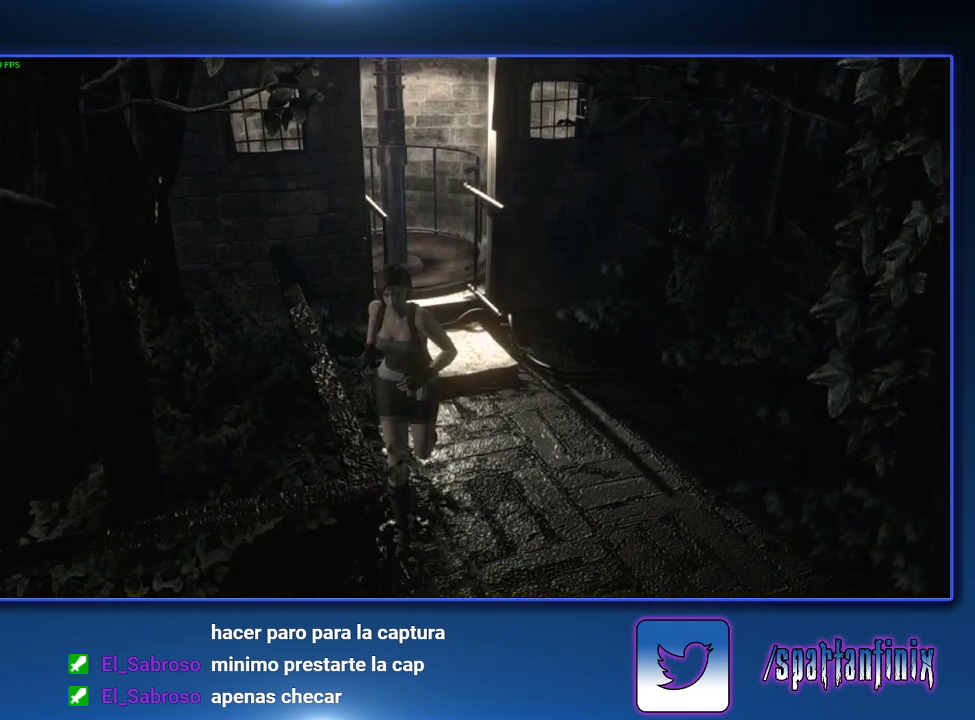
{"buttons": ["SQUARE", "DPAD_UP"], "left_stick": "center", "right_stick": "center", "events": [[200, "DPAD_LEFT", "down"], [333, "DPAD_LEFT", "up"]]}
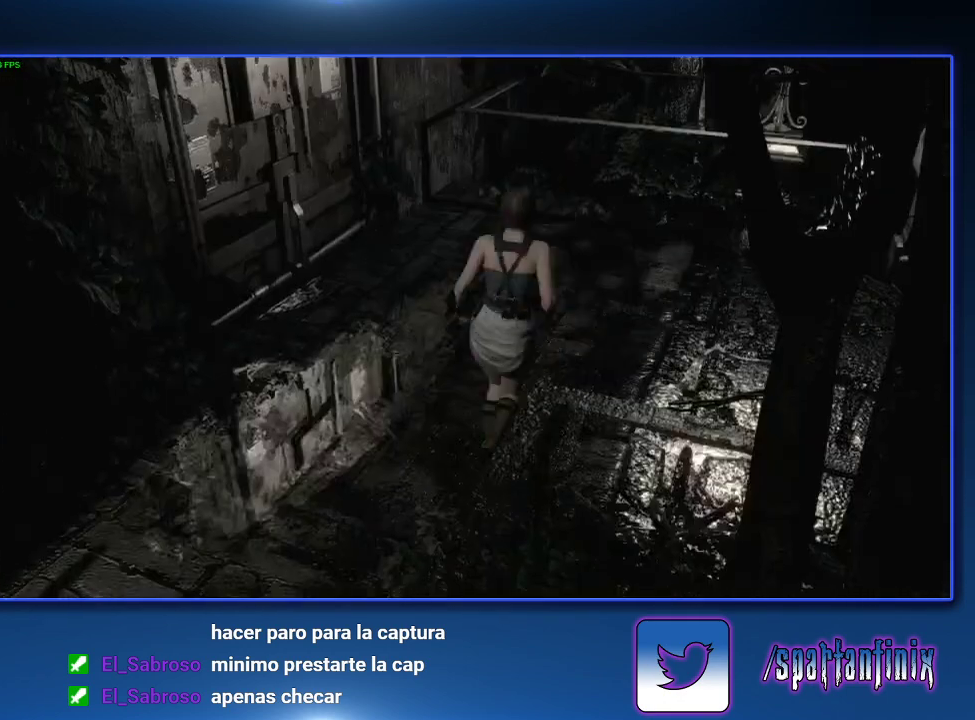
{"buttons": ["SQUARE", "DPAD_UP"], "left_stick": "center", "right_stick": "center", "events": [[400, "DPAD_LEFT", "down"], [500, "DPAD_LEFT", "up"]]}
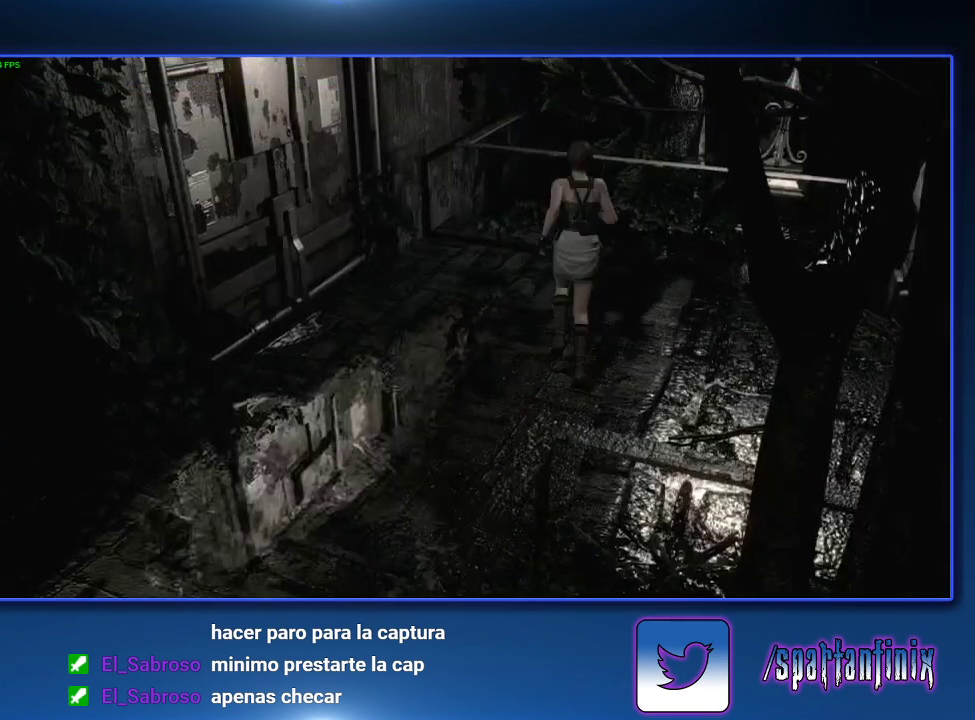
{"buttons": ["SQUARE", "DPAD_UP", "DPAD_RIGHT"], "left_stick": "center", "right_stick": "center", "events": [[33, "DPAD_RIGHT", "down"]]}
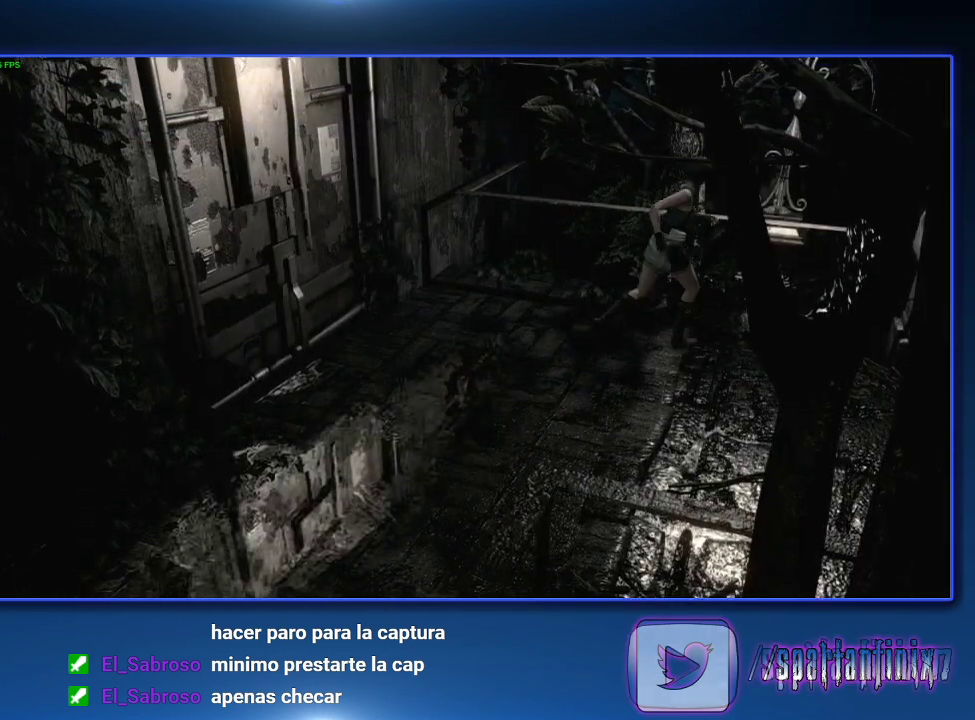
{"buttons": ["SQUARE", "DPAD_UP"], "left_stick": "center", "right_stick": "center", "events": [[267, "DPAD_RIGHT", "up"]]}
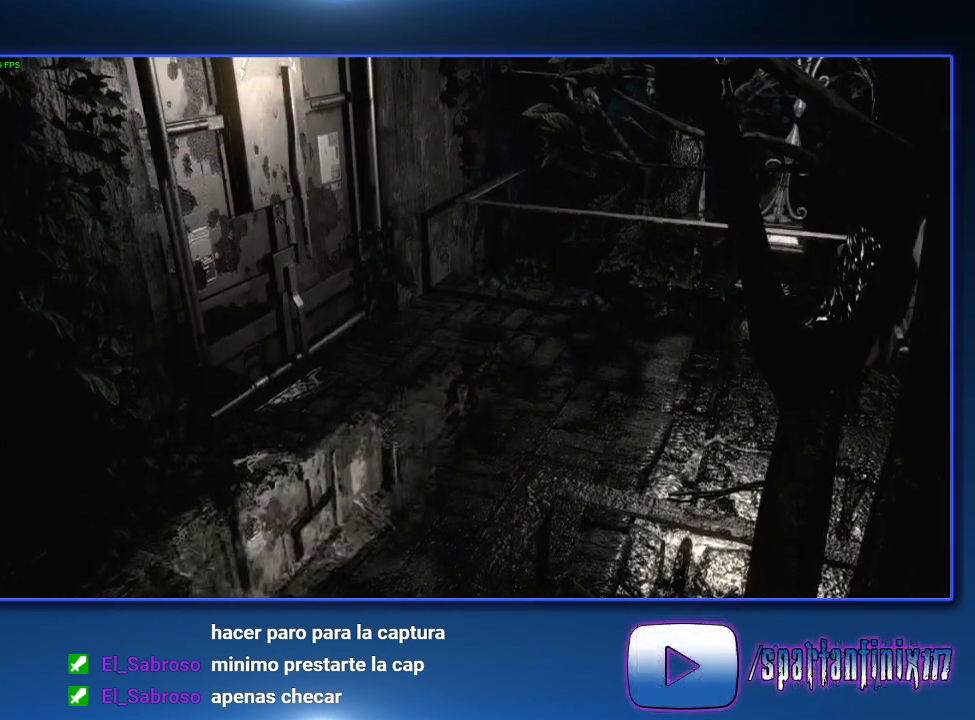
{"buttons": ["SQUARE", "DPAD_UP"], "left_stick": "center", "right_stick": "center", "events": []}